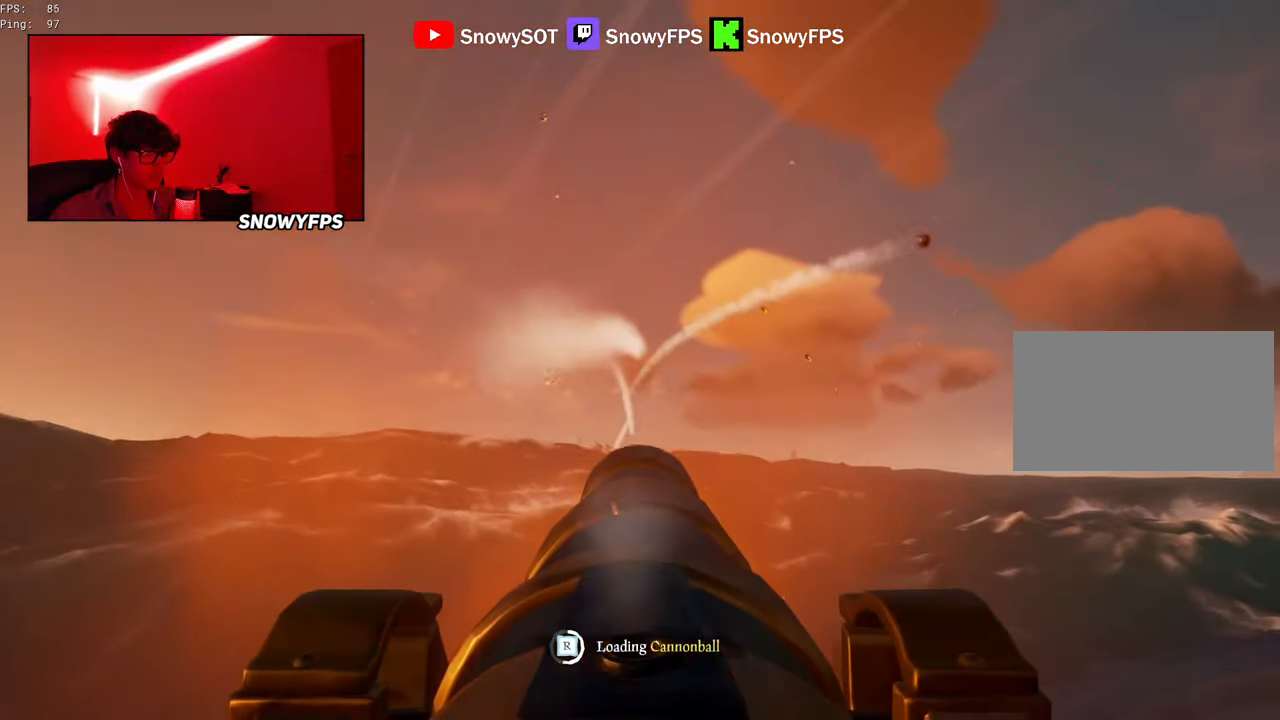
Gameplay with keyboard and mouse; each line is a JSON object with the keys and mouse buttons held at the frame after it. "events" lists presses ("down") and releases ("up") of "1", "2", "3", "4", "5", "a", "alt", "c", "caps_lock", "ctrl", "d", "e", "f", "g", "q", "r", "s", "shift", "space", "t", "tab", "v", "w", "x", "z", "mouse_left", "mouse_wheel" and "mouse_right" between this image and that frame as [ms after this image, input, new state], when the widget could be followed in between. "mouse_left", "mouse_wheel", "mouse_right" = the "left", "wheel", "right" buttons of the "mouse" list. No other keys are recorded. "wheel" means that the mouse wheel is clicked or scrolled. "mouse_move" is the direction in which the mouse moves at that frame (one of eight, or "still"), when it could be read.
{"keys": [], "mouse": [], "mouse_move": "still", "events": [[16, "mouse_left", "up"]]}
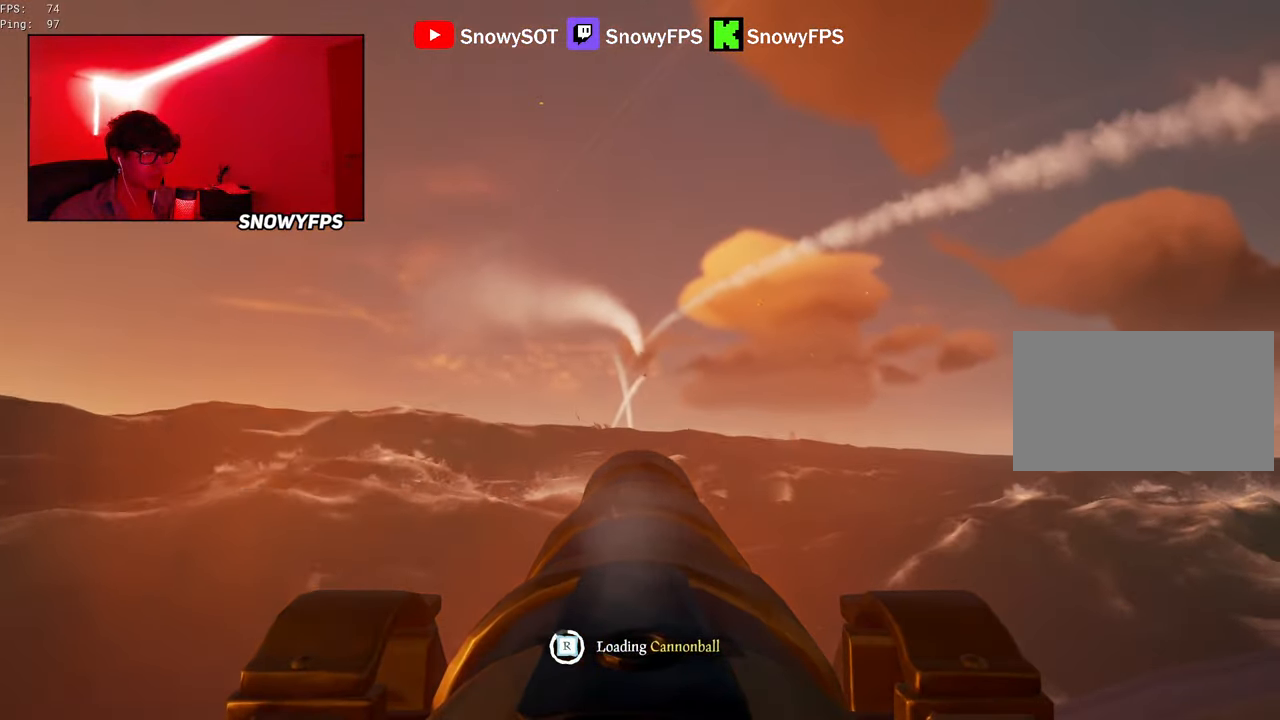
{"keys": ["w"], "mouse": [], "mouse_move": "still", "events": [[133, "a", "down"], [216, "a", "up"], [416, "w", "down"]]}
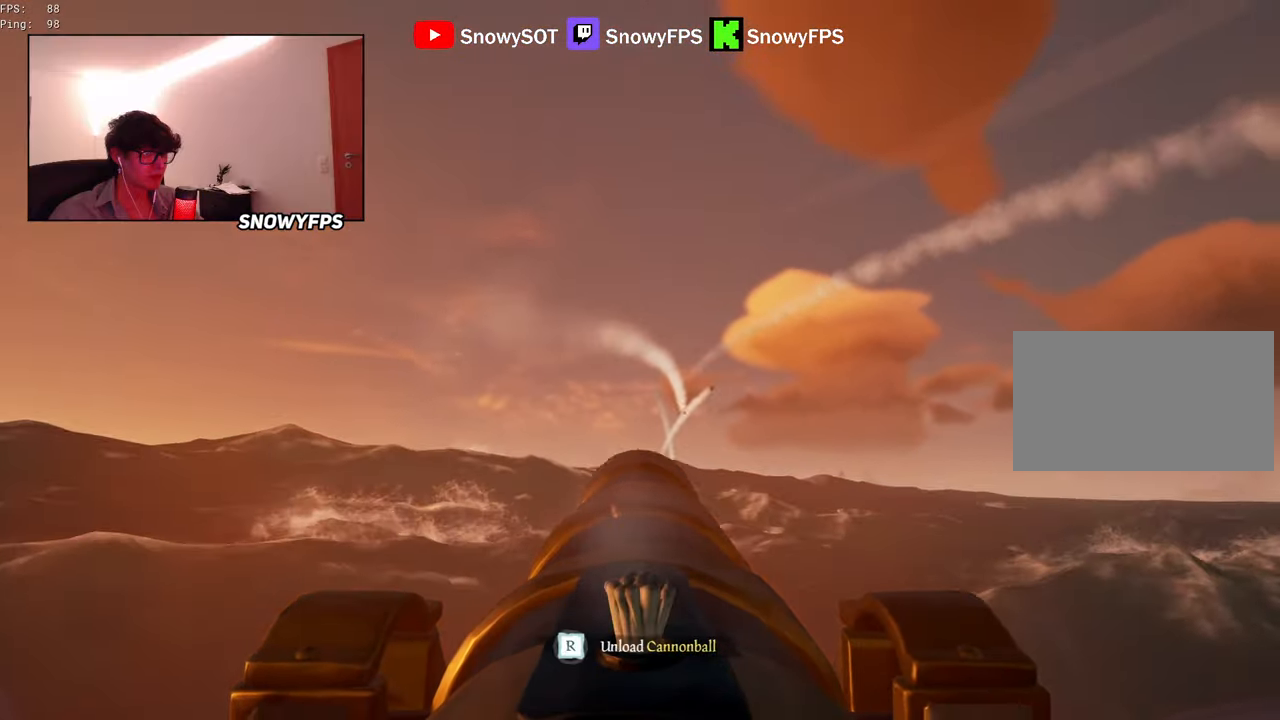
{"keys": ["s"], "mouse": [], "mouse_move": "still", "events": [[100, "mouse_left", "down"], [100, "w", "up"], [233, "mouse_left", "up"], [283, "r", "down"], [333, "r", "up"], [417, "s", "down"]]}
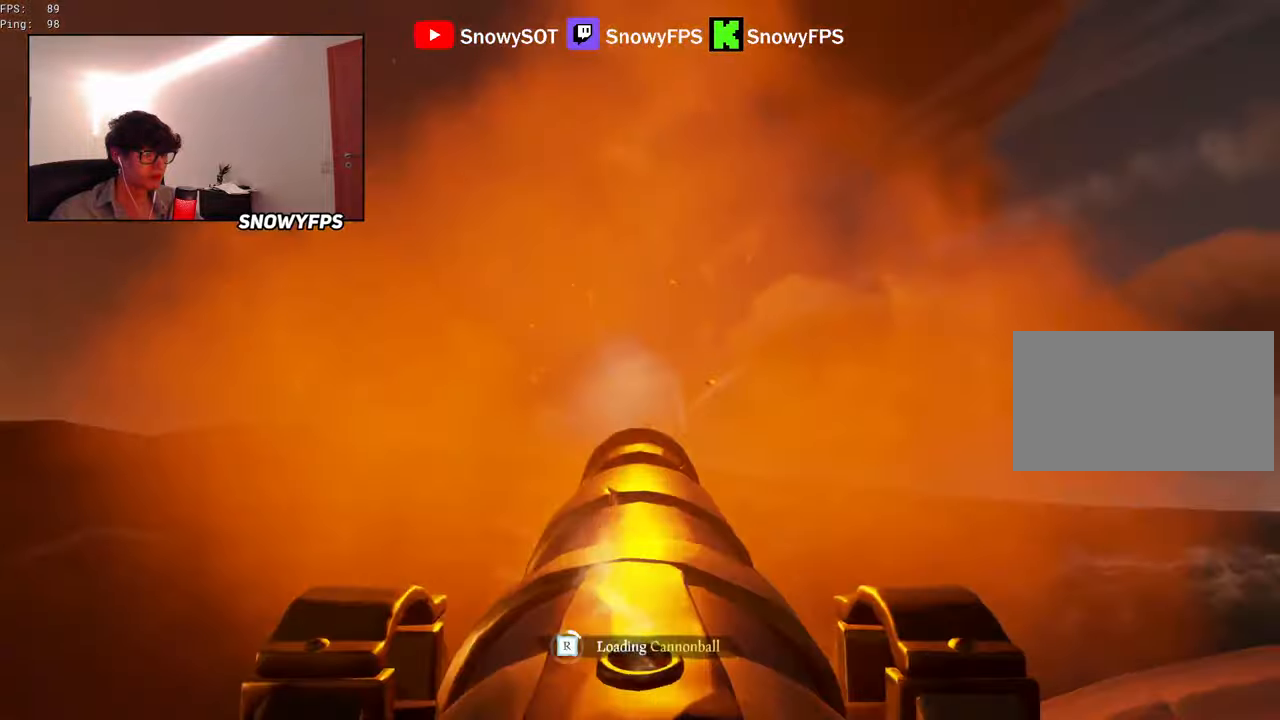
{"keys": [], "mouse": [], "mouse_move": "still", "events": [[67, "s", "up"], [250, "s", "down"], [350, "s", "up"], [383, "mouse_left", "down"], [483, "mouse_left", "up"]]}
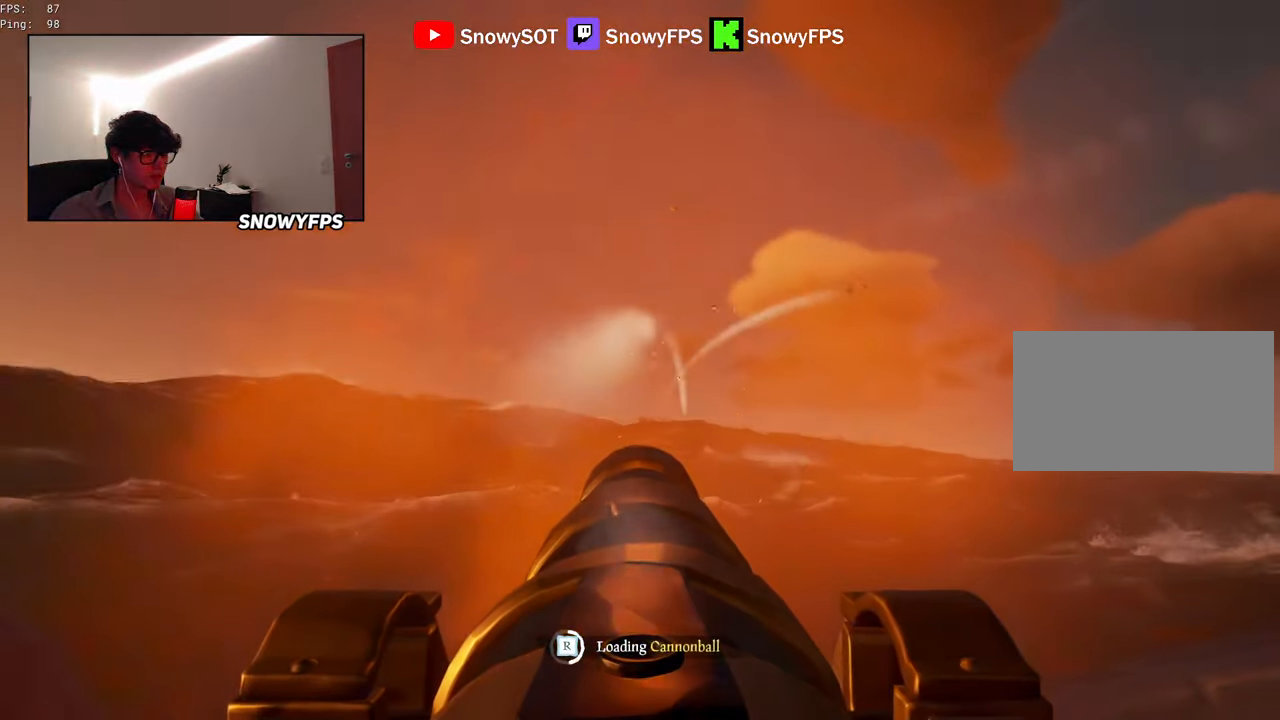
{"keys": [], "mouse": [], "mouse_move": "still", "events": [[33, "mouse_left", "down"], [167, "mouse_left", "up"], [367, "s", "down"], [450, "s", "up"]]}
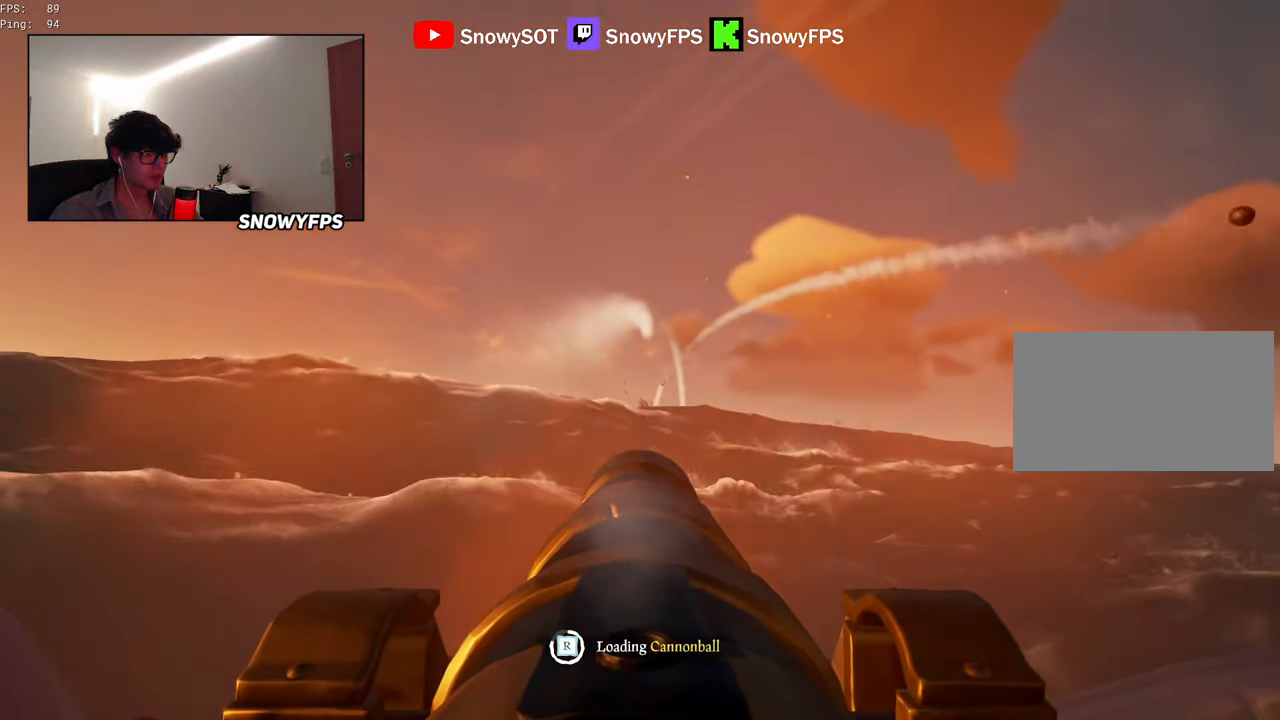
{"keys": [], "mouse": [], "mouse_move": "still", "events": []}
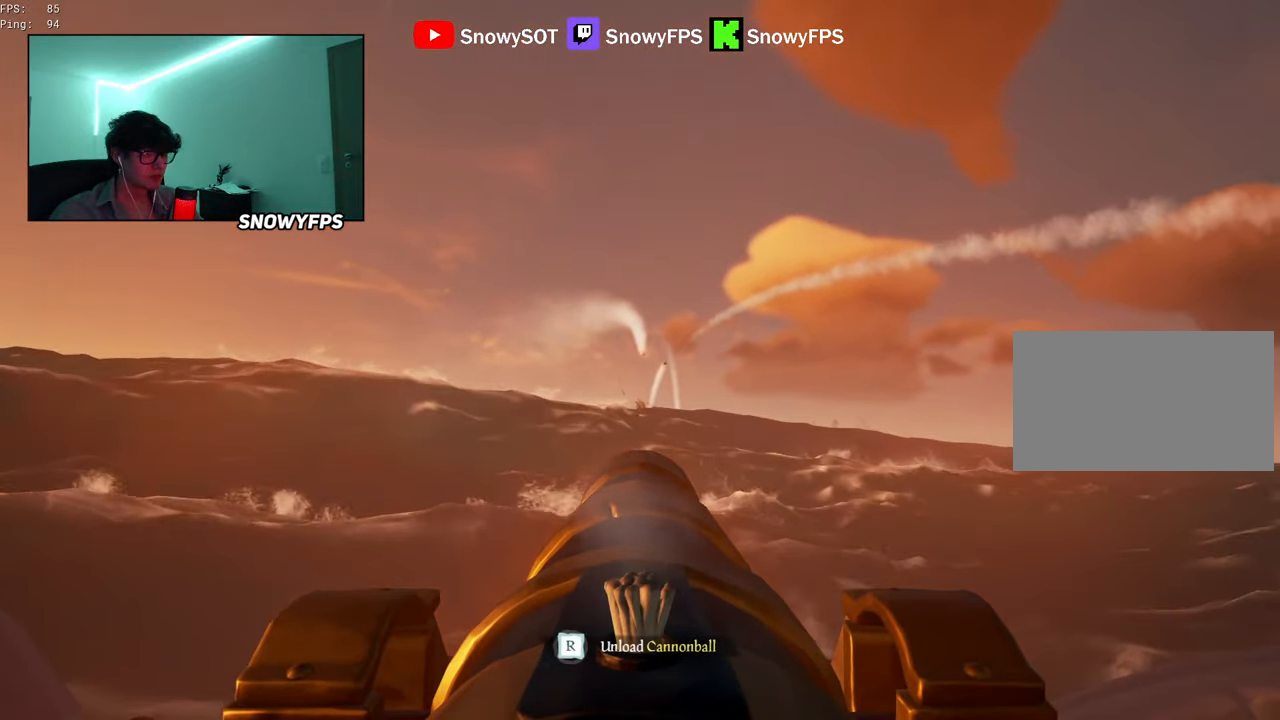
{"keys": ["r"], "mouse": [], "mouse_move": "still", "events": [[117, "w", "down"], [300, "w", "up"], [350, "mouse_left", "down"], [483, "mouse_left", "up"], [483, "r", "down"]]}
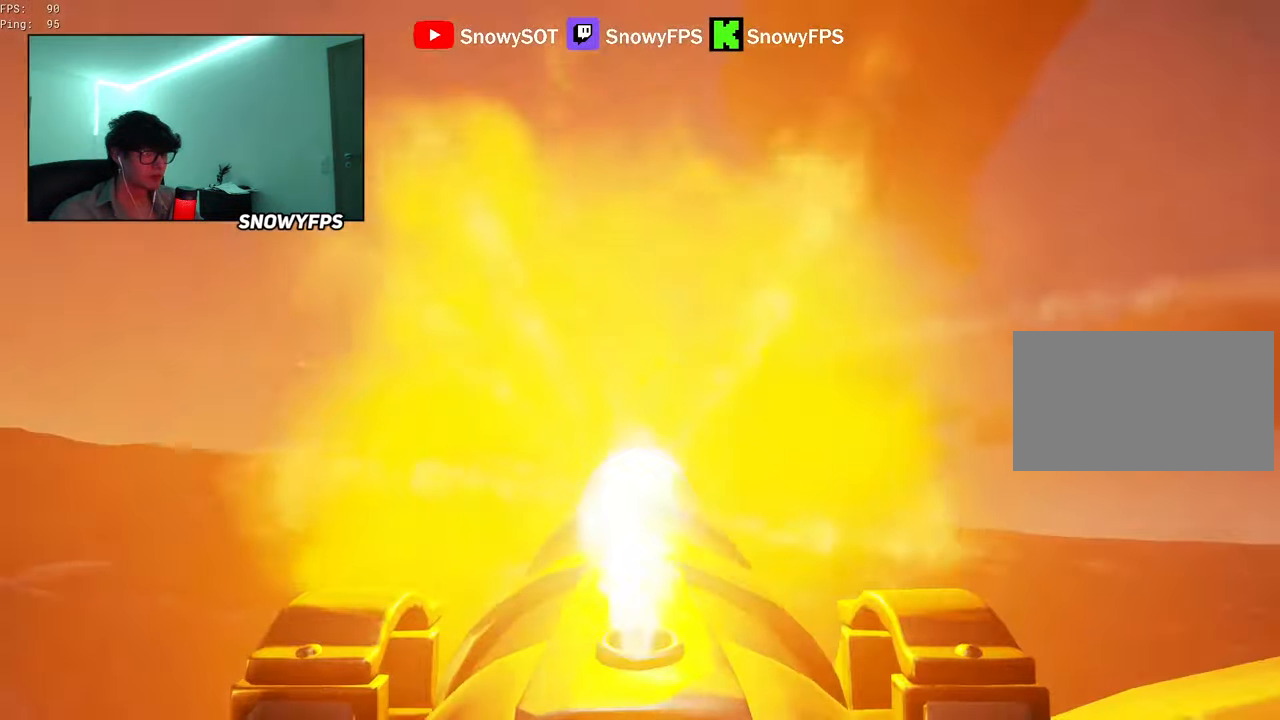
{"keys": [], "mouse": [], "mouse_move": "still", "events": [[83, "r", "up"], [117, "s", "down"], [317, "s", "up"]]}
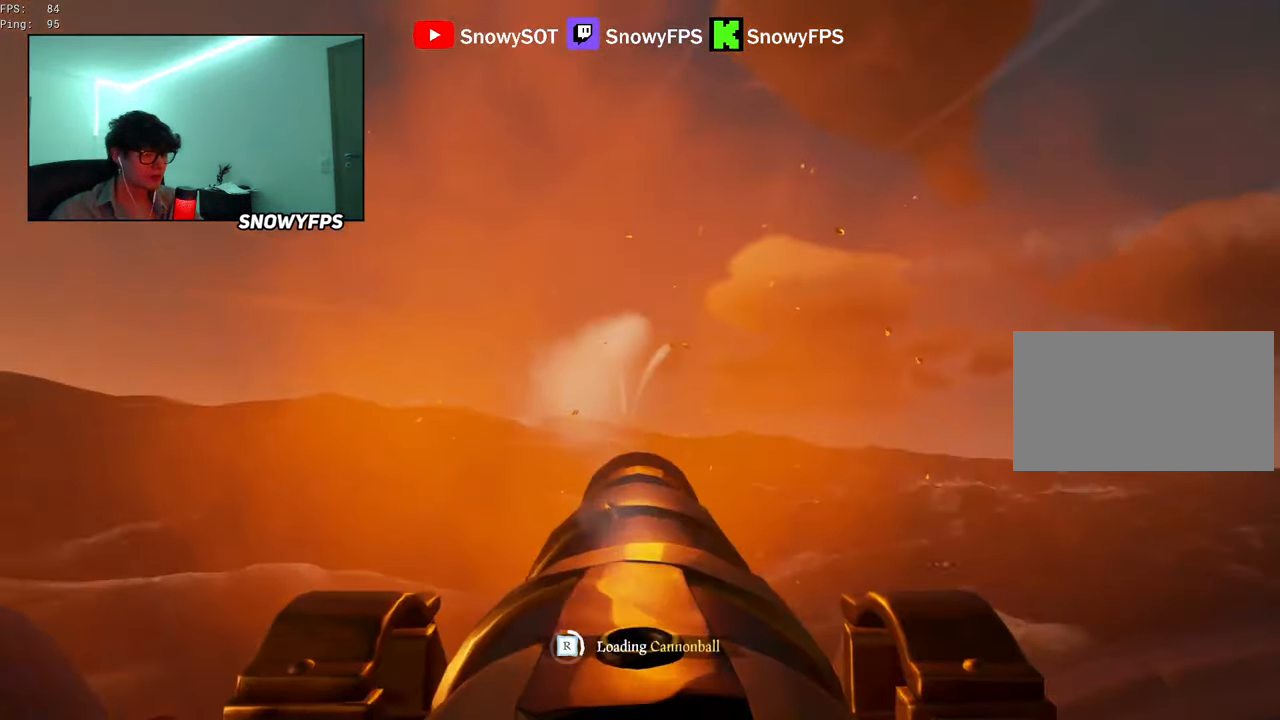
{"keys": [], "mouse": [], "mouse_move": "still", "events": [[383, "s", "down"], [417, "s", "up"]]}
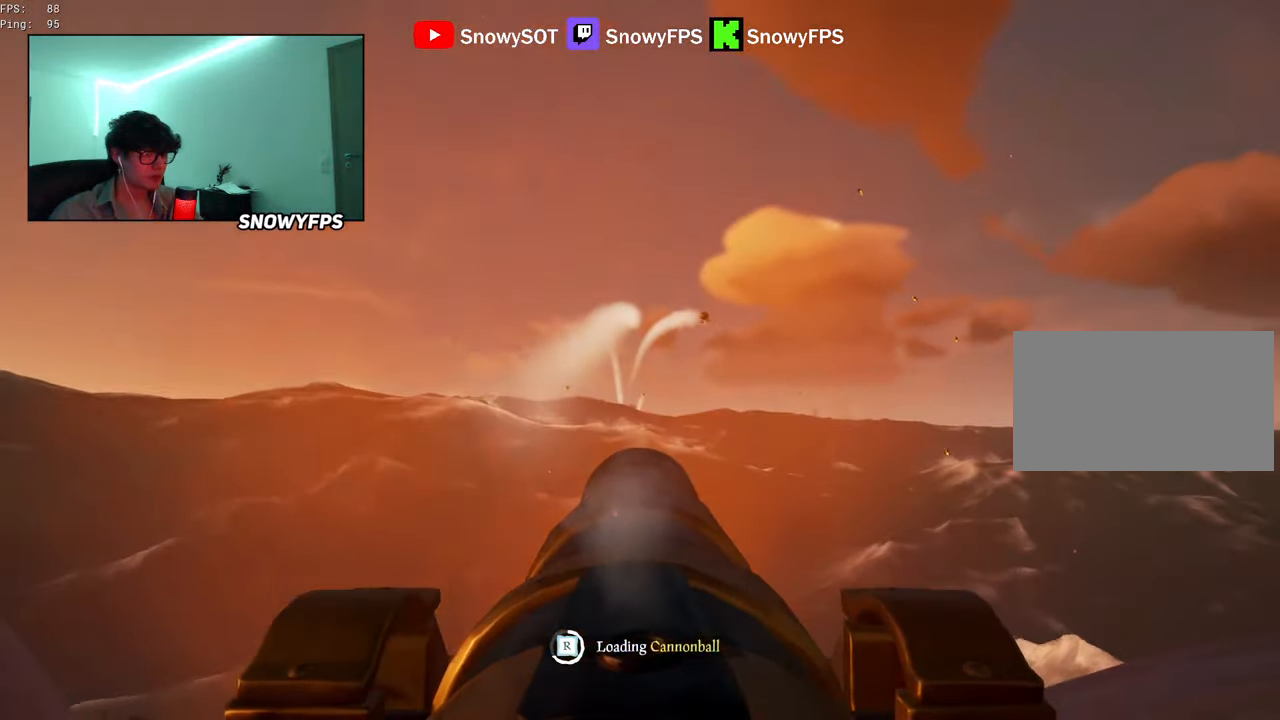
{"keys": [], "mouse": [], "mouse_move": "still", "events": []}
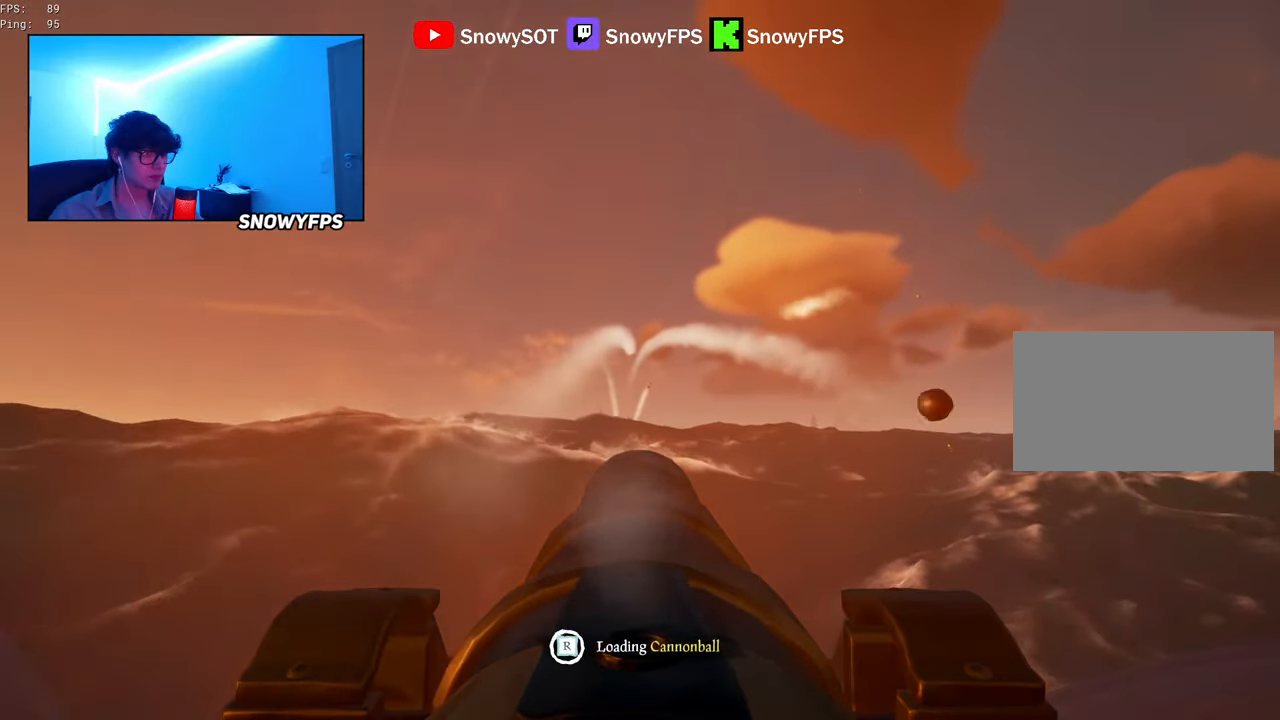
{"keys": [], "mouse": [], "mouse_move": "still", "events": [[417, "w", "down"], [500, "w", "up"]]}
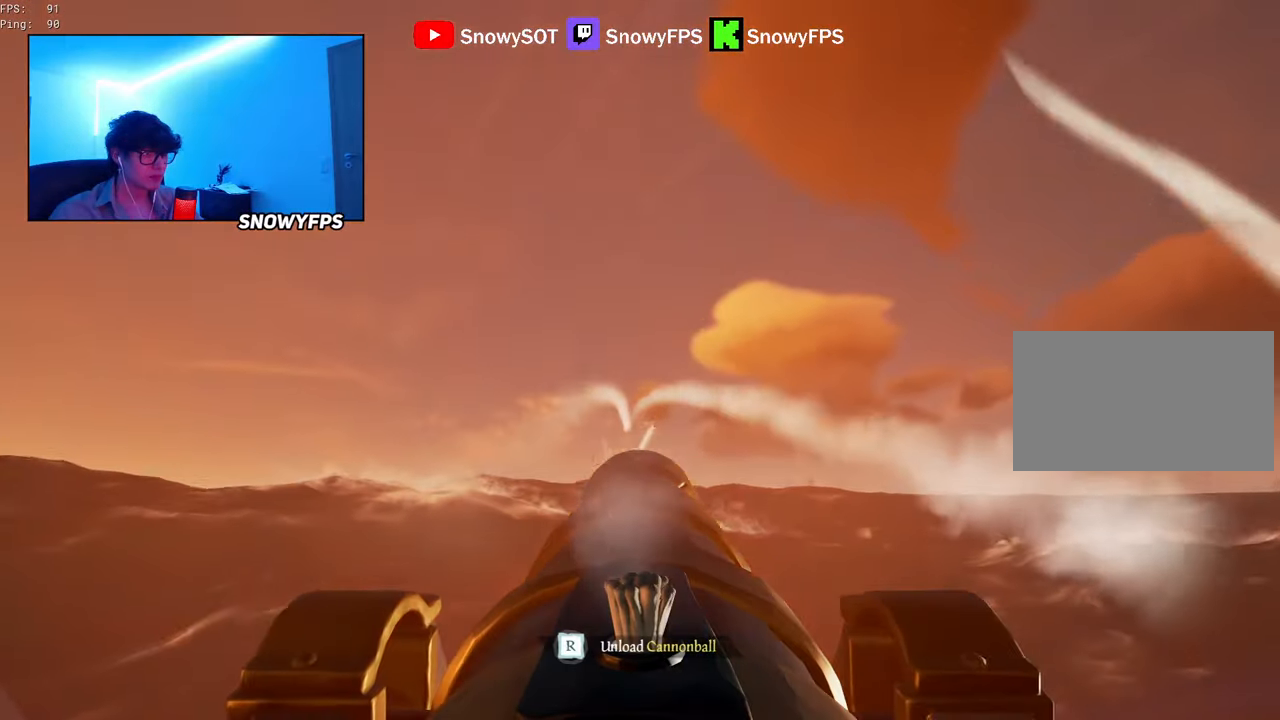
{"keys": ["a", "s"], "mouse": [], "mouse_move": "still", "events": [[50, "mouse_left", "down"], [133, "mouse_left", "up"], [183, "r", "down"], [233, "r", "up"], [333, "s", "down"], [417, "a", "down"]]}
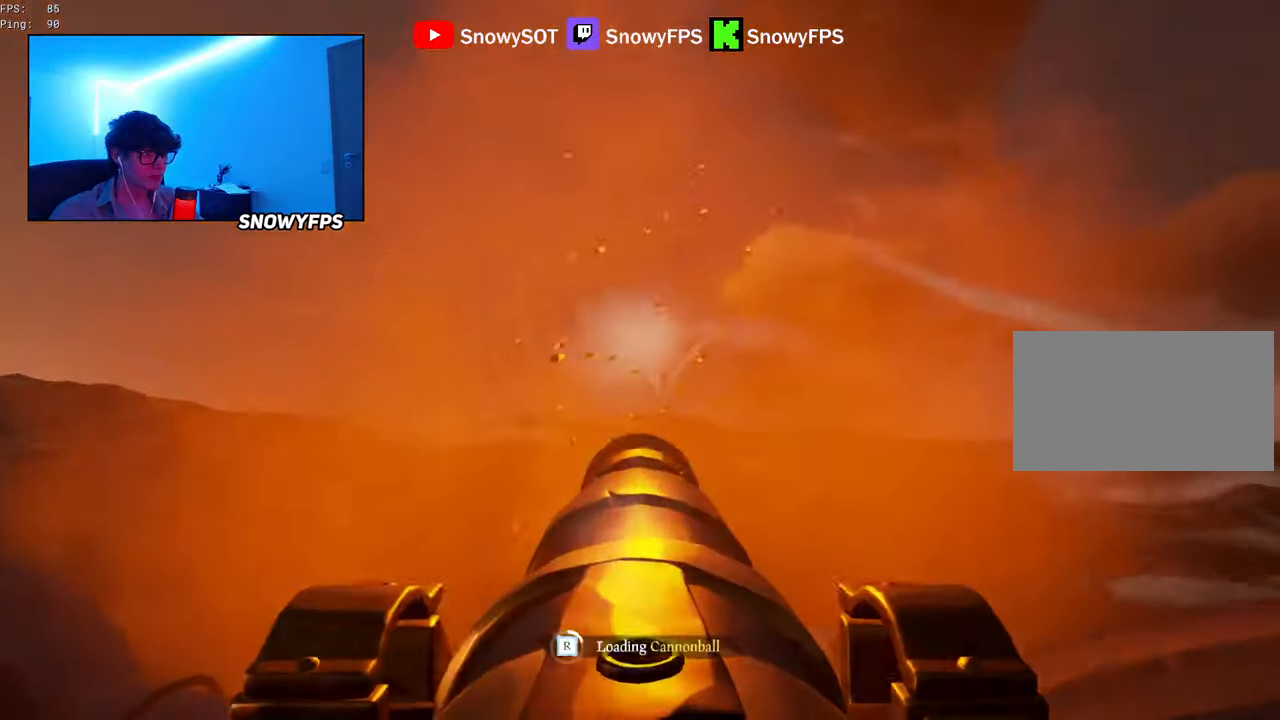
{"keys": [], "mouse": [], "mouse_move": "still", "events": [[17, "a", "up"], [17, "s", "up"]]}
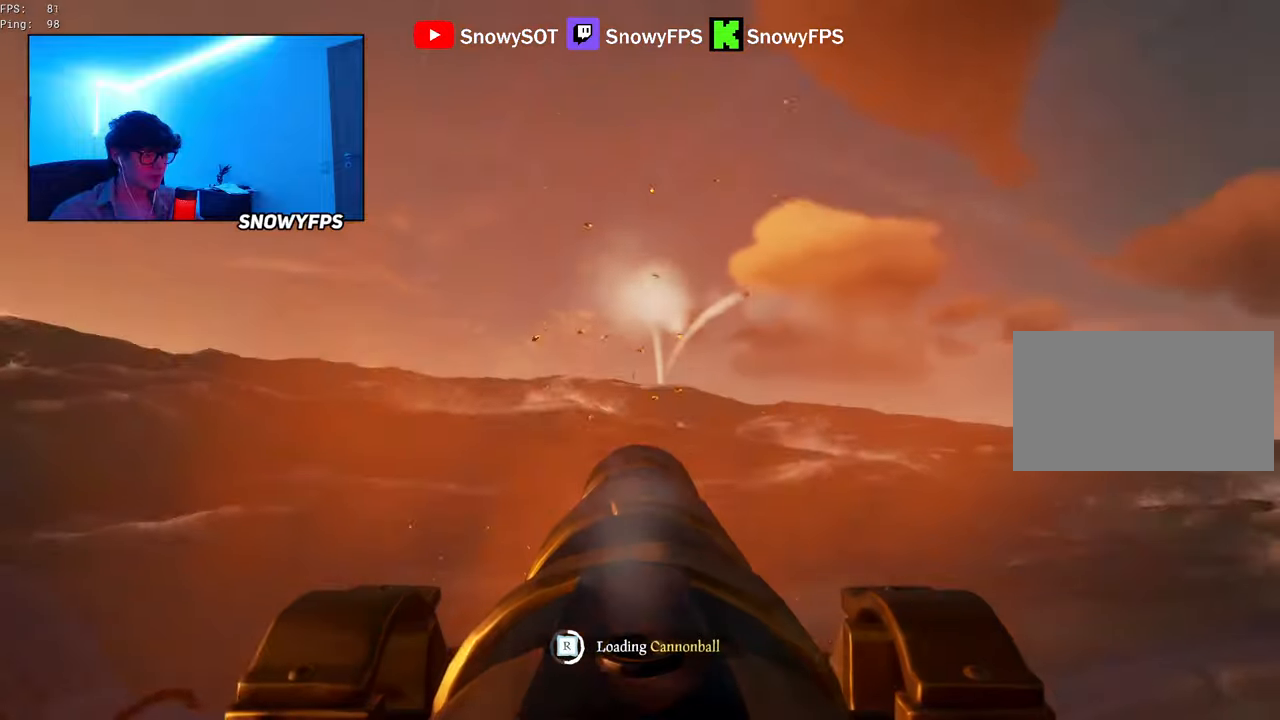
{"keys": [], "mouse": ["left"], "mouse_move": "still", "events": [[34, "mouse_left", "down"], [34, "w", "down"], [134, "mouse_left", "up"], [167, "w", "up"], [317, "d", "down"], [367, "d", "up"], [450, "mouse_left", "down"]]}
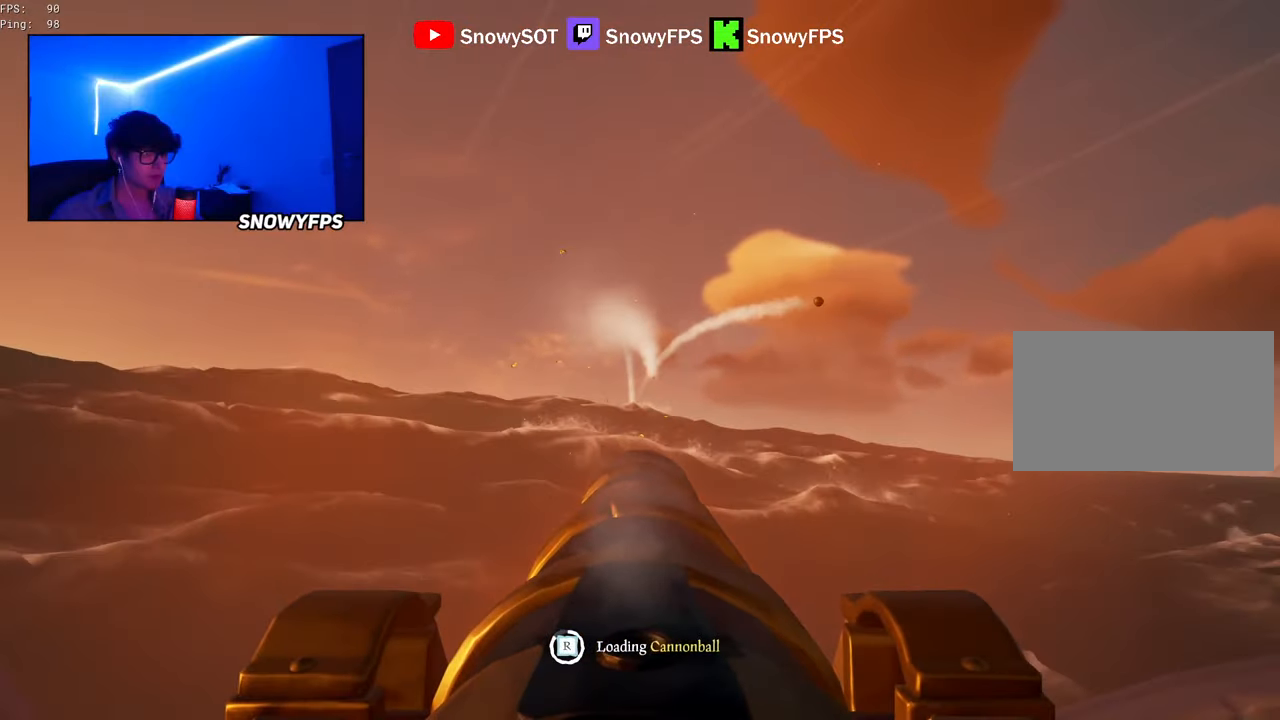
{"keys": ["w"], "mouse": [], "mouse_move": "right", "events": [[50, "mouse_left", "up"], [434, "w", "down"]]}
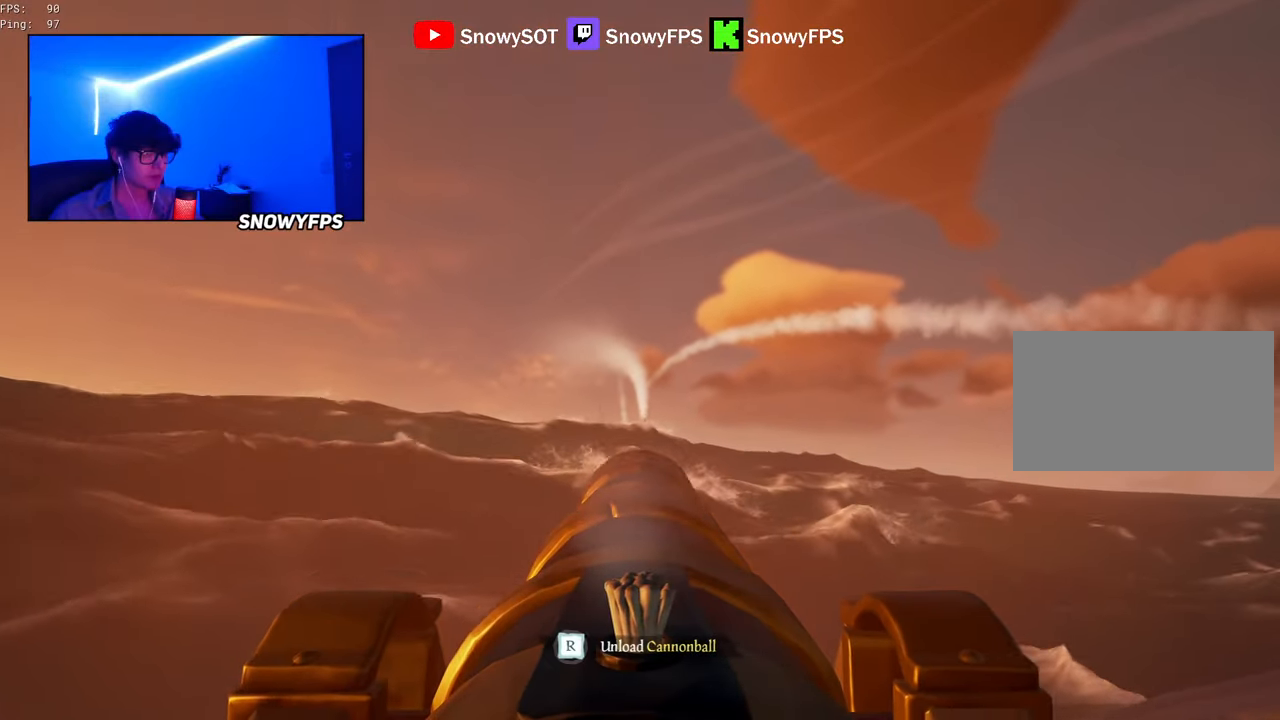
{"keys": ["s"], "mouse": [], "mouse_move": "still", "events": [[200, "mouse_left", "down"], [200, "w", "up"], [300, "mouse_left", "up"], [350, "r", "down"], [384, "r", "up"], [484, "s", "down"]]}
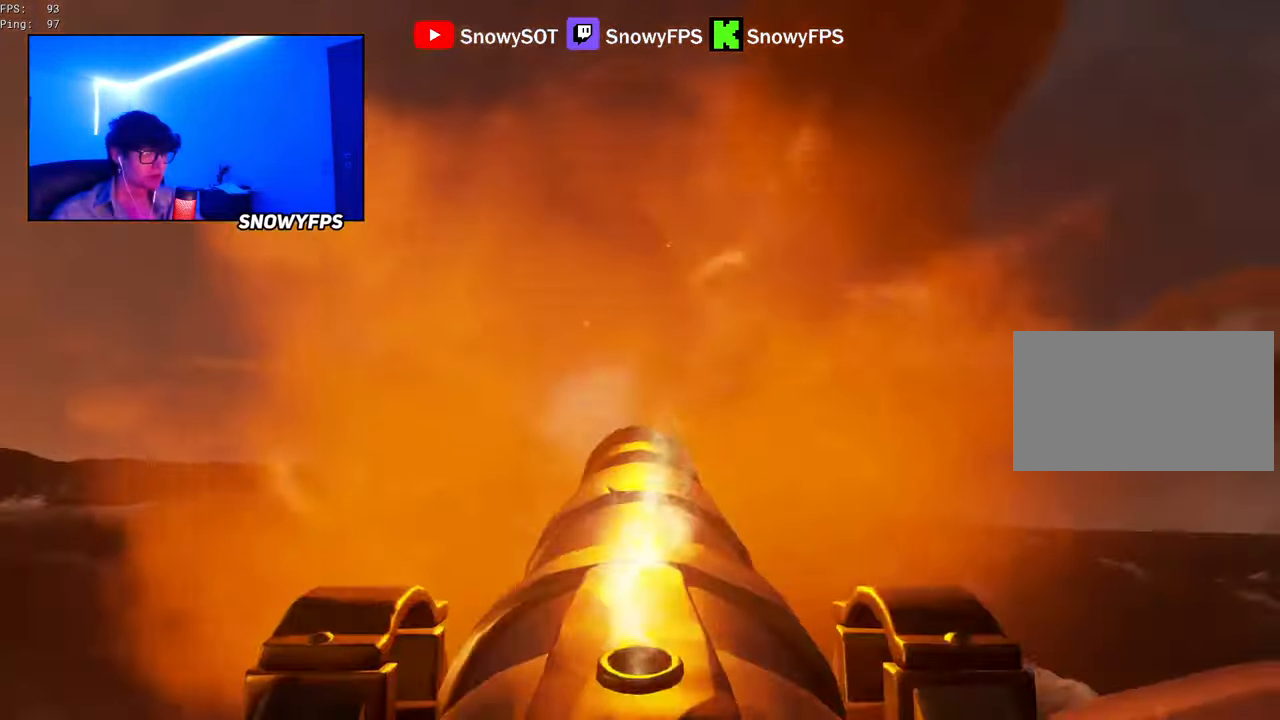
{"keys": [], "mouse": [], "mouse_move": "down-right", "events": [[84, "a", "down"], [167, "a", "up"], [217, "s", "up"], [267, "f", "down"], [350, "f", "up"]]}
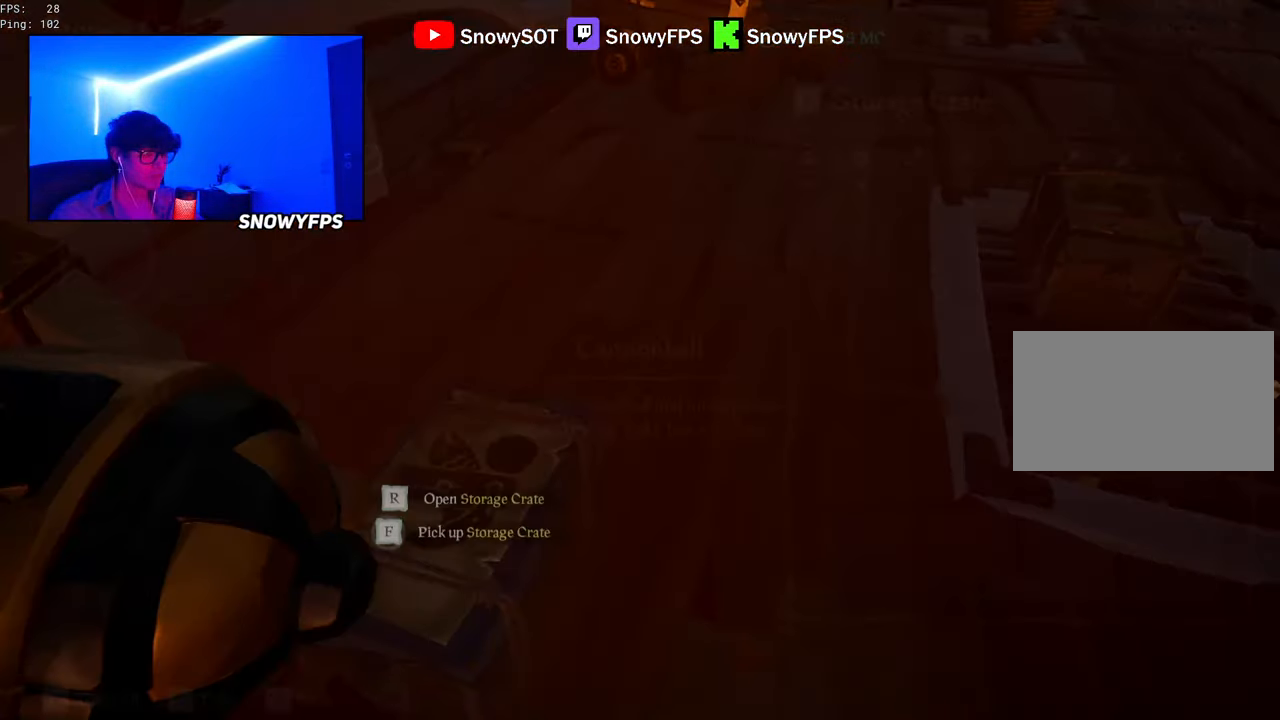
{"keys": [], "mouse": ["right"], "mouse_move": "up-left", "events": [[284, "mouse_right", "down"]]}
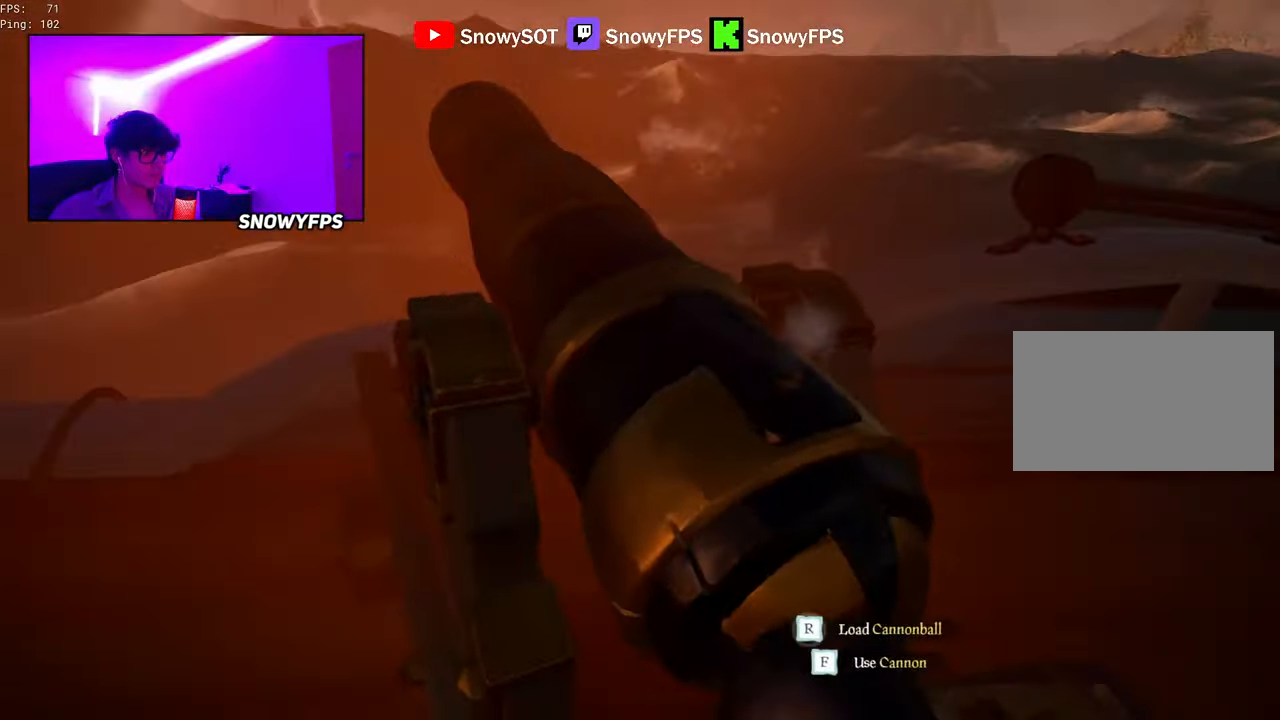
{"keys": [], "mouse": ["right"], "mouse_move": "up", "events": [[17, "r", "down"], [67, "r", "up"], [300, "s", "down"], [434, "s", "up"]]}
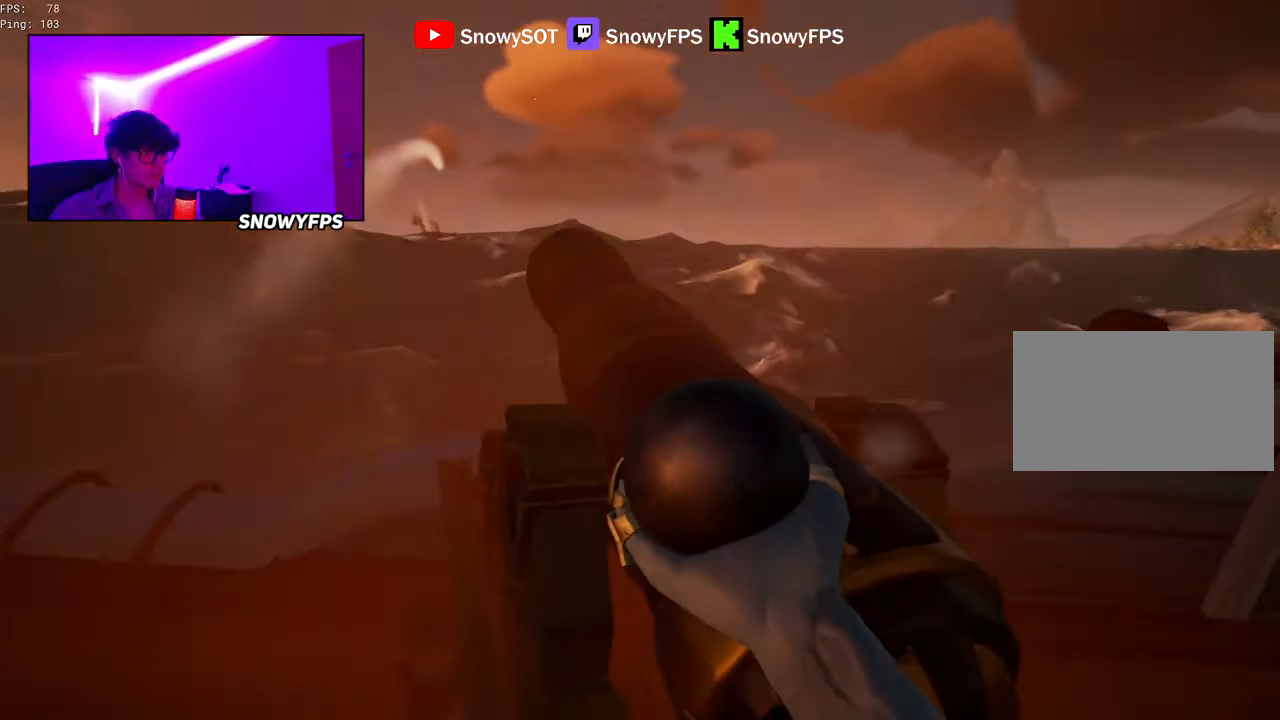
{"keys": [], "mouse": ["right"], "mouse_move": "still", "events": [[267, "s", "down"], [367, "s", "up"]]}
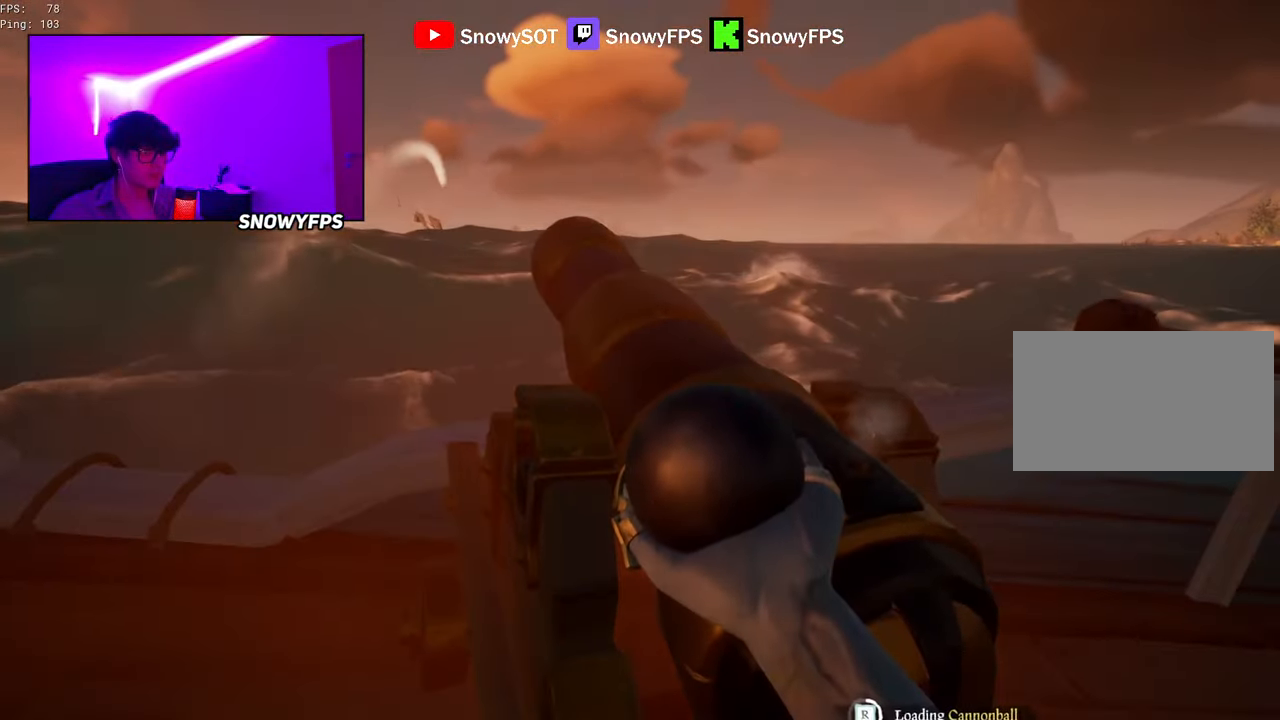
{"keys": [], "mouse": ["right"], "mouse_move": "still", "events": []}
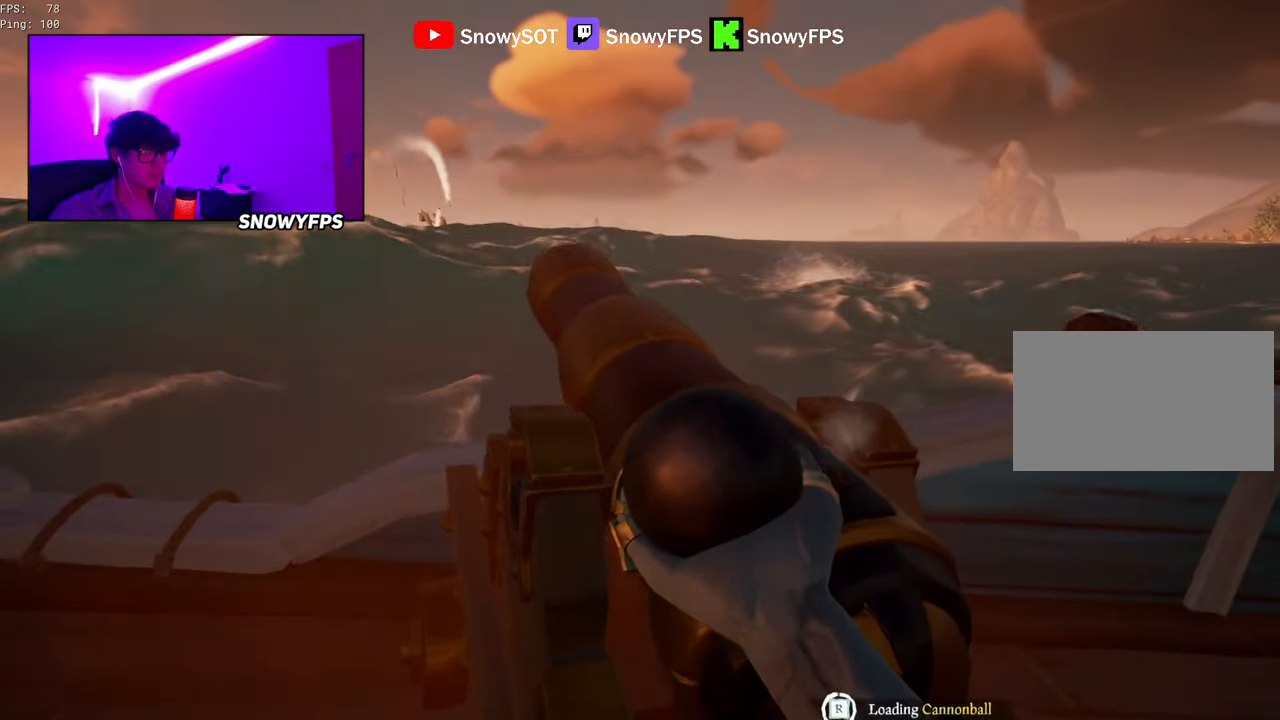
{"keys": [], "mouse": [], "mouse_move": "still", "events": [[200, "f", "down"], [250, "f", "up"], [350, "mouse_right", "up"]]}
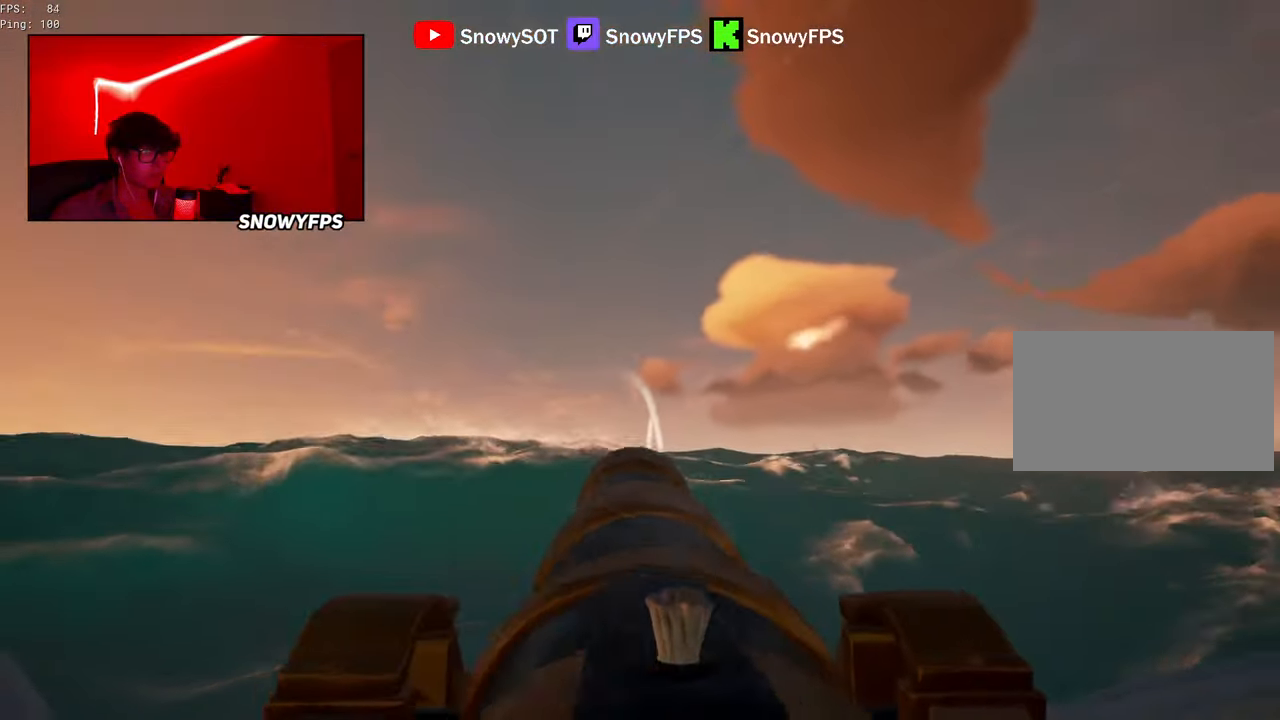
{"keys": ["r"], "mouse": [], "mouse_move": "still", "events": [[134, "w", "down"], [317, "mouse_left", "down"], [317, "w", "up"], [450, "mouse_left", "up"], [500, "r", "down"]]}
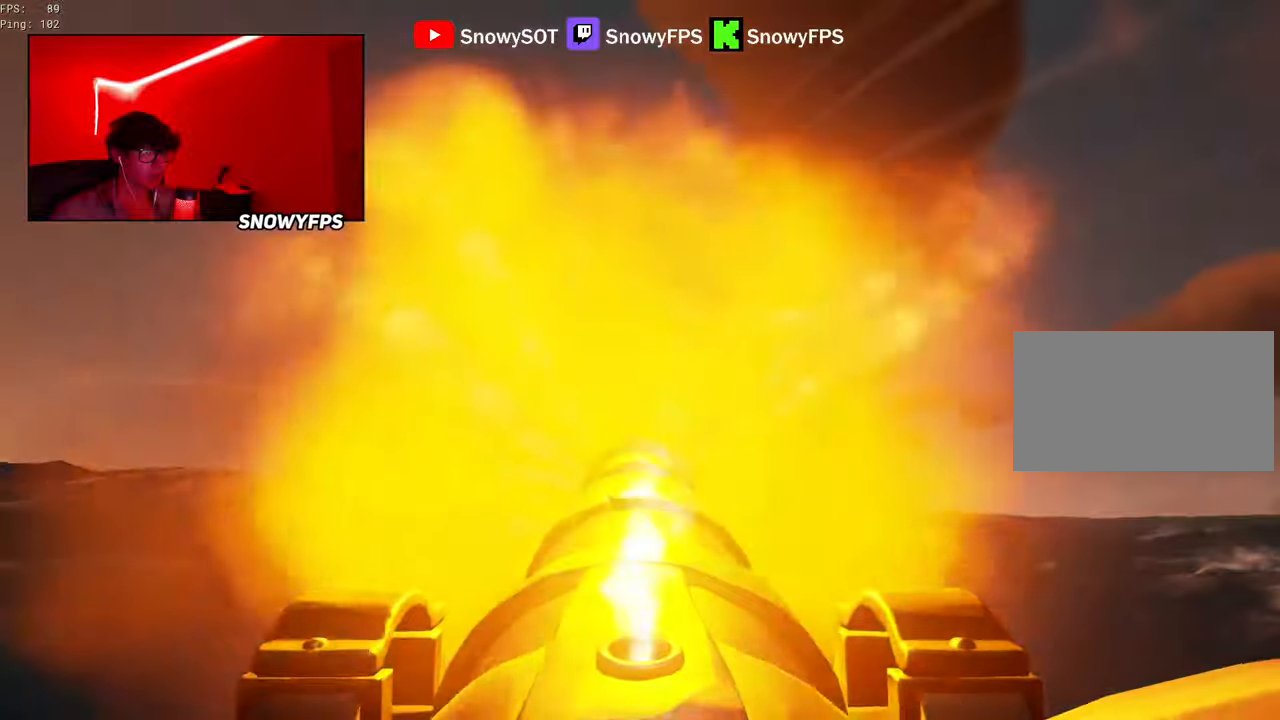
{"keys": [], "mouse": [], "mouse_move": "still", "events": [[50, "r", "up"], [150, "s", "down"], [283, "s", "up"], [383, "mouse_left", "down"], [466, "mouse_left", "up"]]}
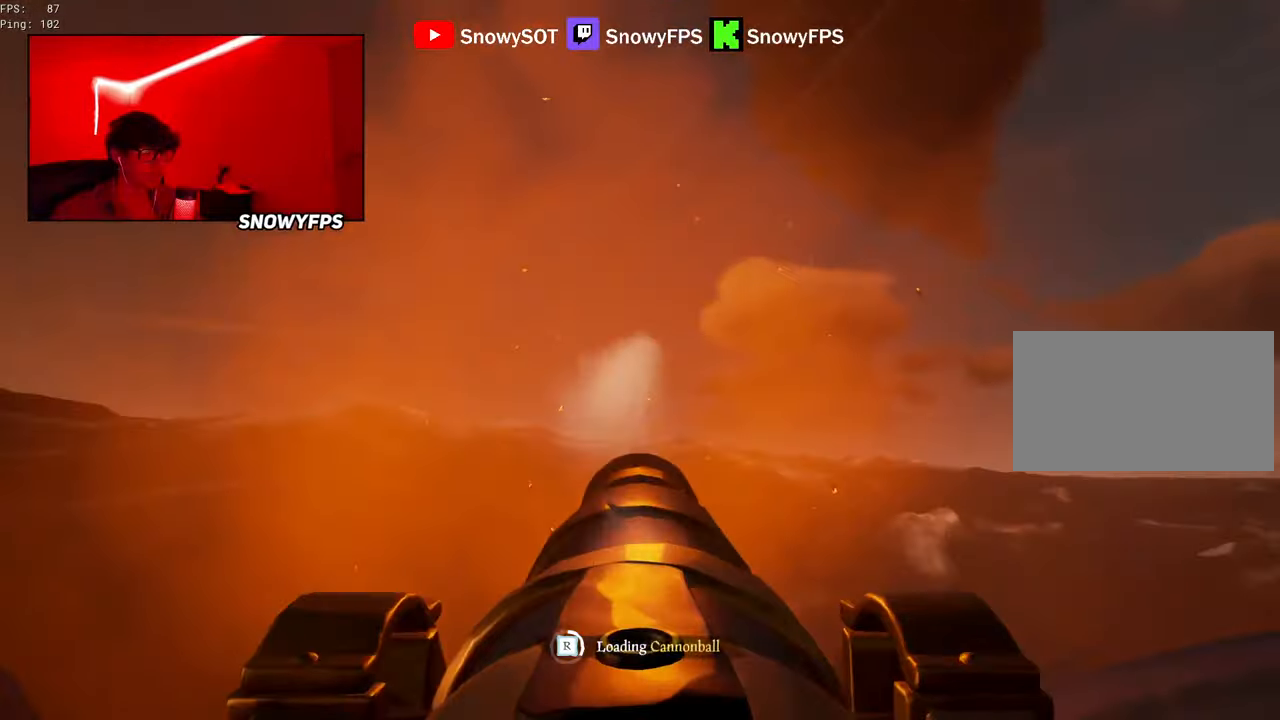
{"keys": ["d"], "mouse": [], "mouse_move": "still", "events": [[66, "mouse_left", "down"], [116, "s", "down"], [150, "mouse_left", "up"], [200, "s", "up"], [250, "mouse_left", "down"], [350, "mouse_left", "up"], [400, "mouse_left", "down"], [433, "d", "down"], [483, "mouse_left", "up"]]}
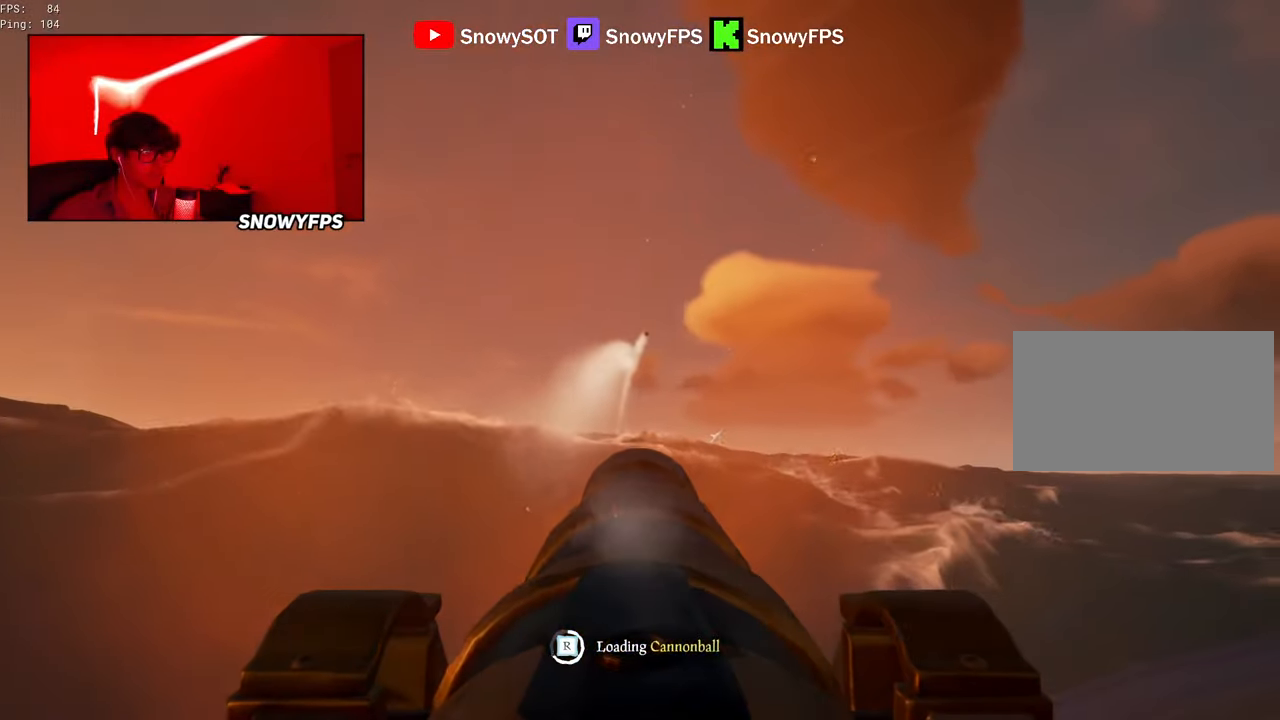
{"keys": [], "mouse": [], "mouse_move": "still", "events": [[33, "d", "up"], [33, "mouse_left", "down"], [166, "mouse_left", "up"], [216, "mouse_left", "down"], [266, "s", "down"], [316, "mouse_left", "up"], [366, "s", "up"]]}
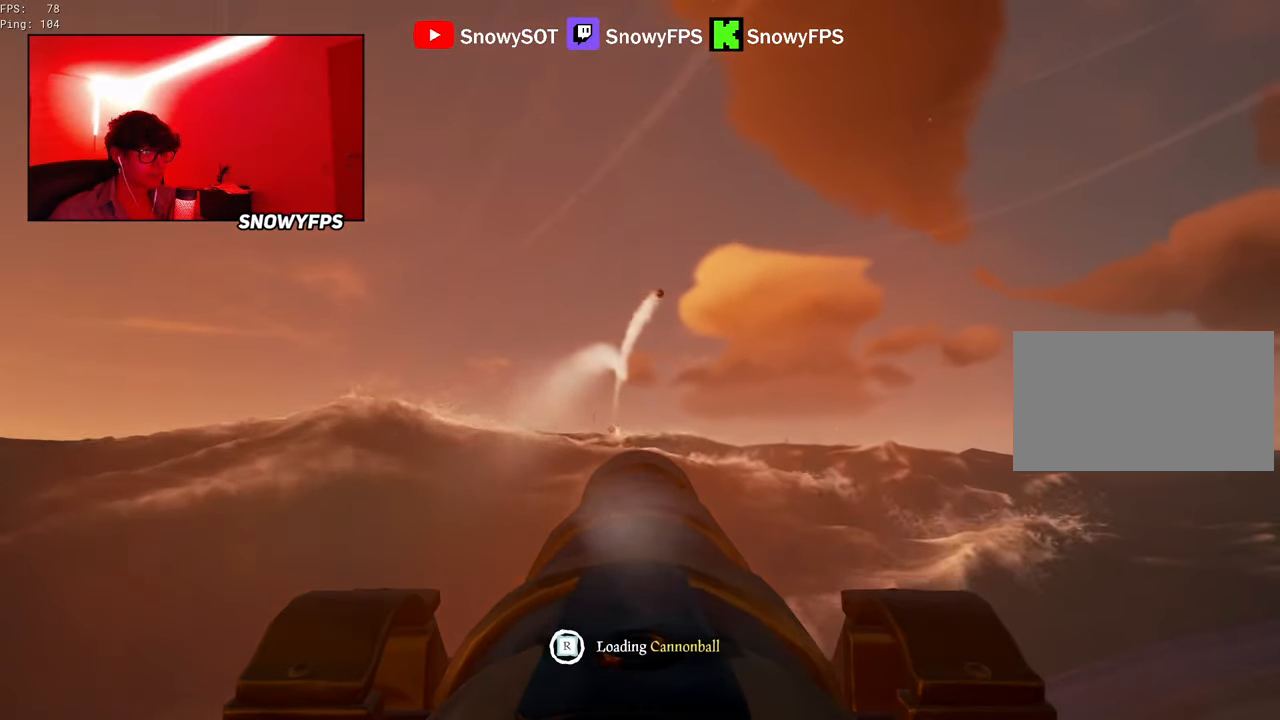
{"keys": [], "mouse": ["left"], "mouse_move": "still", "events": [[283, "w", "down"], [416, "w", "up"], [466, "mouse_left", "down"]]}
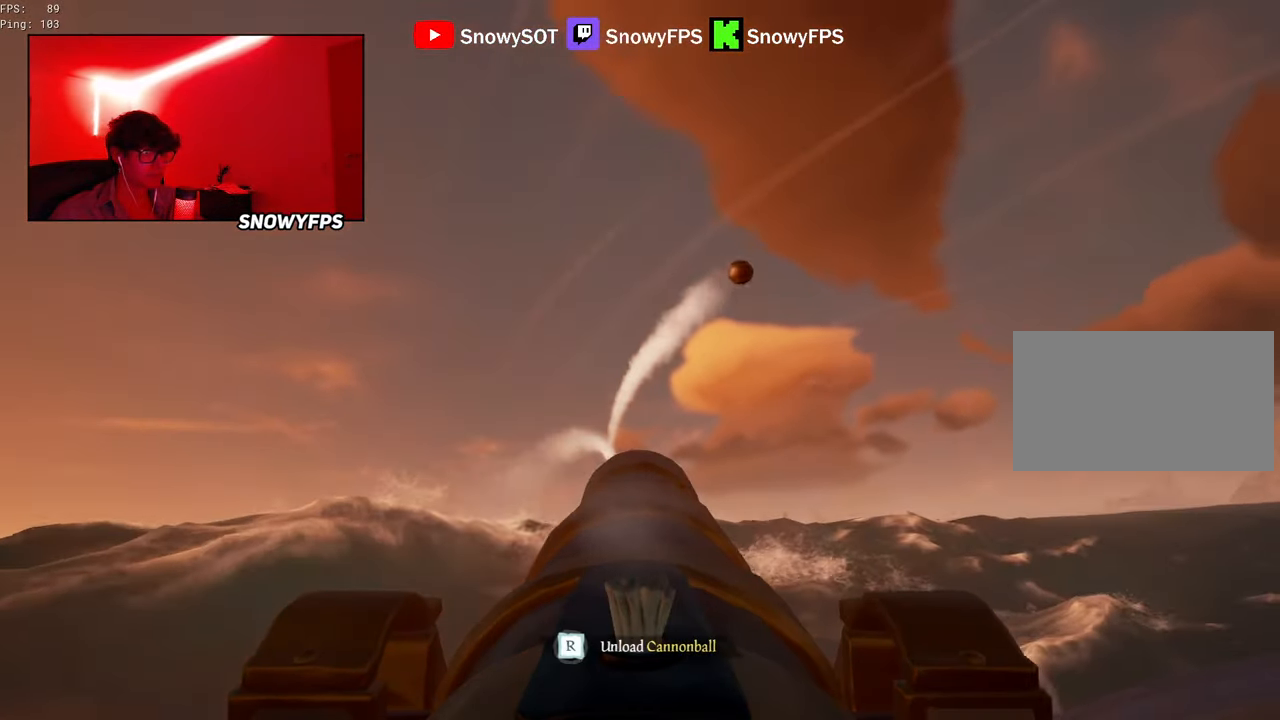
{"keys": [], "mouse": [], "mouse_move": "still", "events": [[66, "mouse_left", "up"], [116, "r", "down"], [150, "r", "up"], [200, "s", "down"], [300, "a", "down"], [300, "mouse_left", "down"], [300, "s", "up"], [350, "a", "up"], [433, "mouse_left", "up"], [433, "r", "down"], [483, "r", "up"]]}
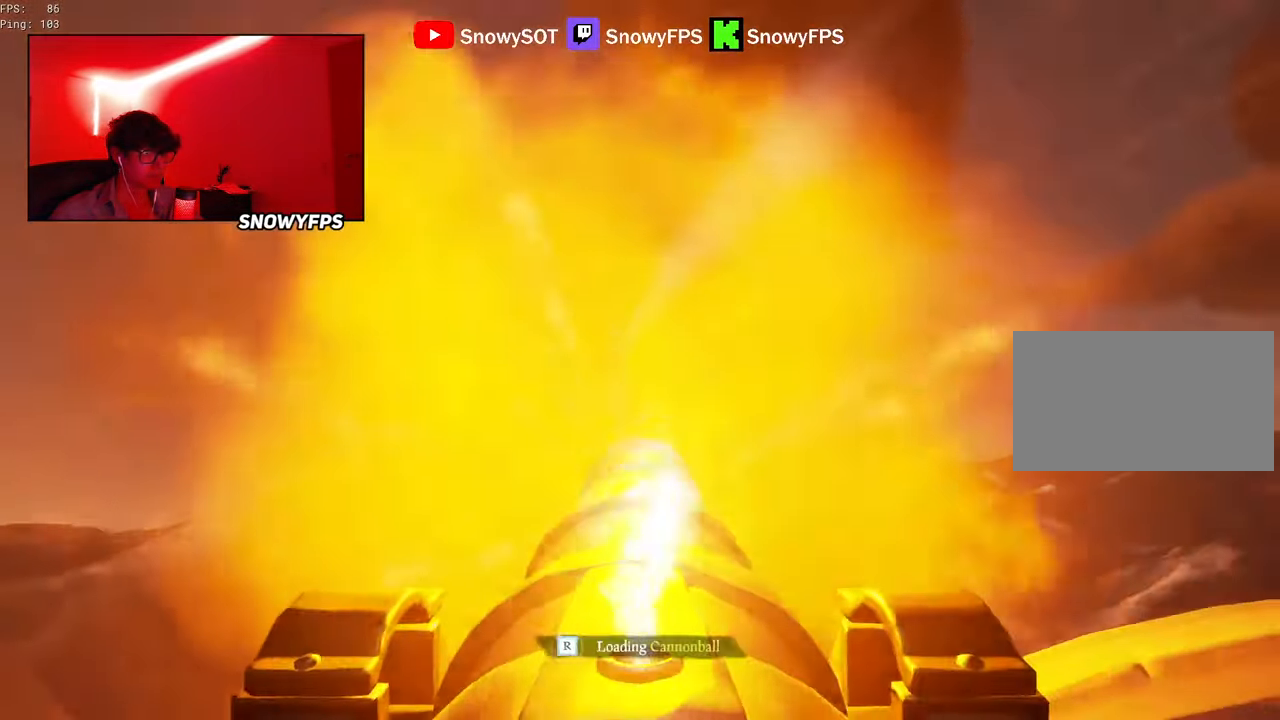
{"keys": [], "mouse": [], "mouse_move": "still", "events": [[266, "s", "down"], [366, "mouse_left", "down"], [366, "s", "up"], [450, "mouse_left", "up"]]}
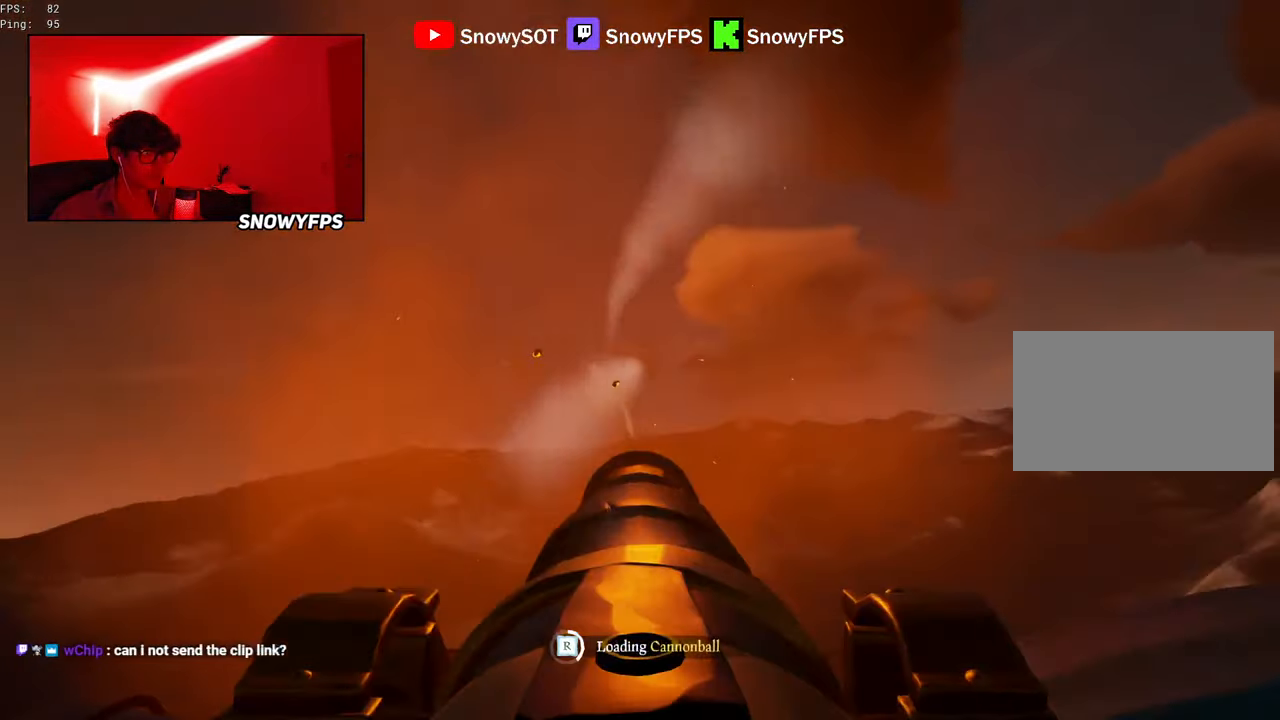
{"keys": ["s"], "mouse": ["left"], "mouse_move": "still", "events": [[50, "mouse_left", "down"], [150, "mouse_left", "up"], [233, "mouse_left", "down"], [333, "mouse_left", "up"], [383, "mouse_left", "down"], [466, "s", "down"]]}